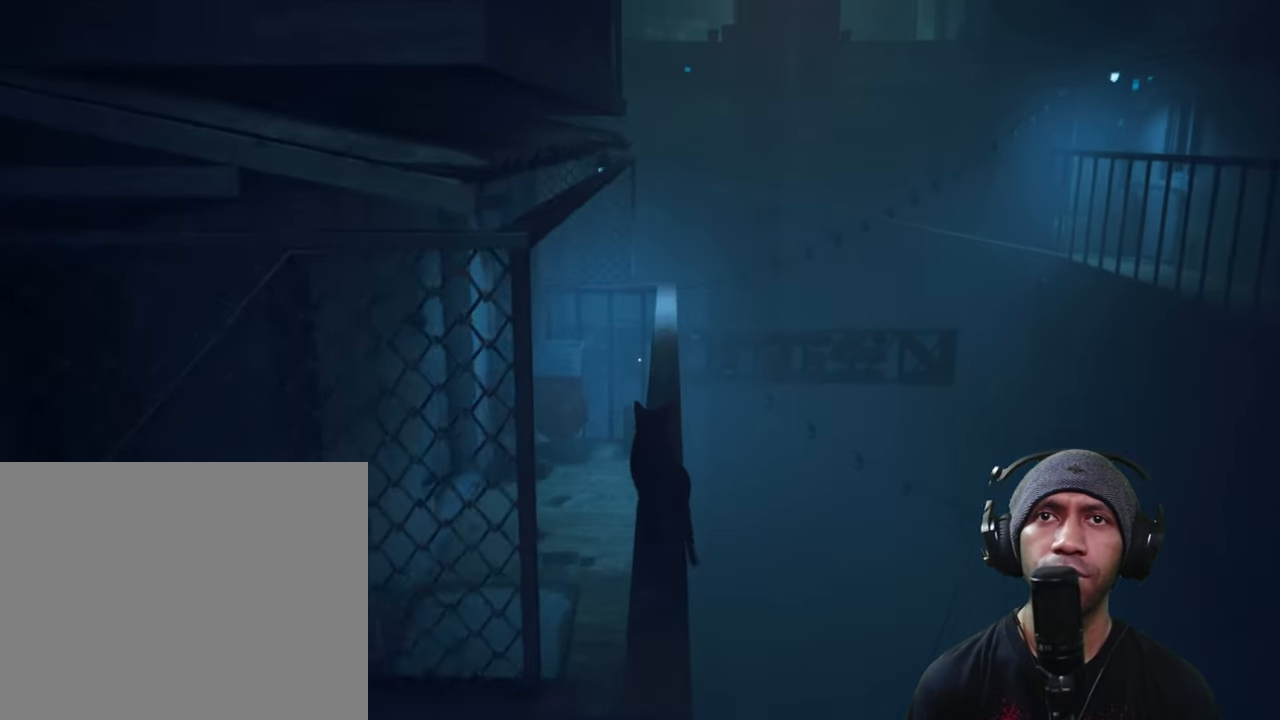
Gameplay with a controller (Xbox layout); each line is a JSON object with the inputs held at the frame after it. "button_events" lists button changes between this image and that frame as [ms after this image, input, new state], when the widget could be followed in between (sticks are given only as held states). Not read: L3 R3.
{"buttons": ["R2"], "left_stick": "up", "right_stick": "center", "button_events": []}
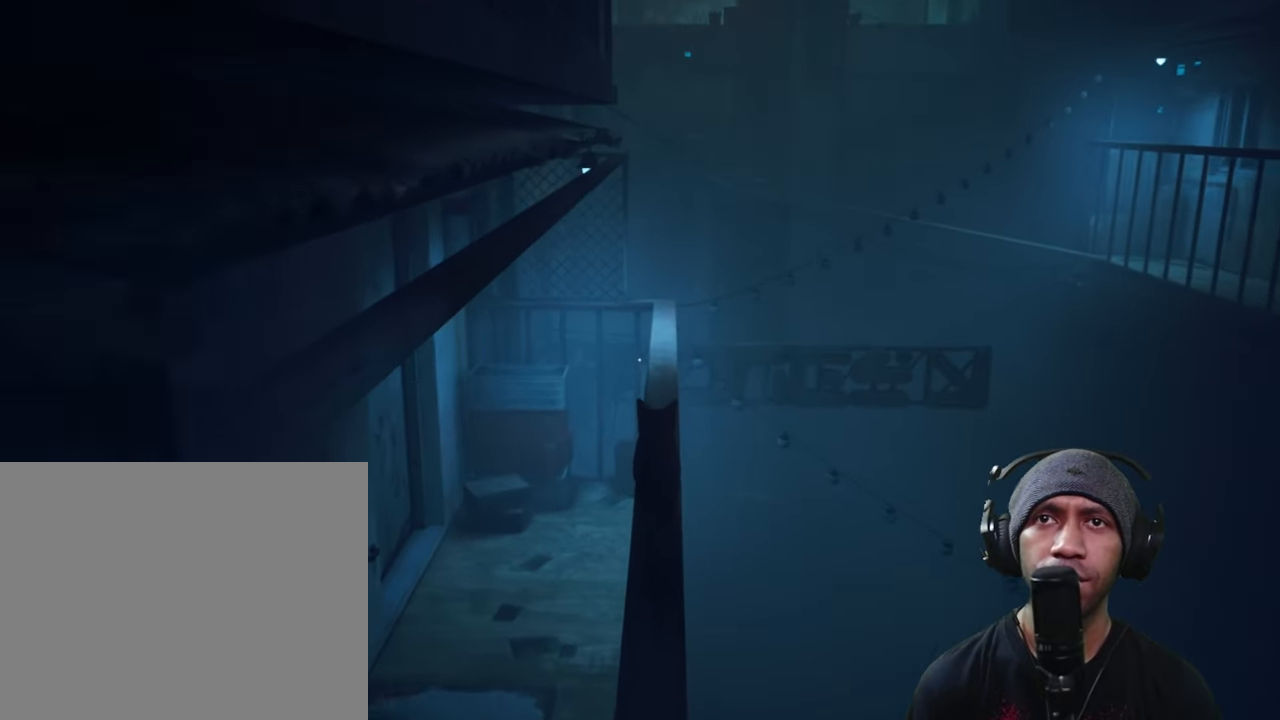
{"buttons": ["R2"], "left_stick": "up", "right_stick": "center", "button_events": []}
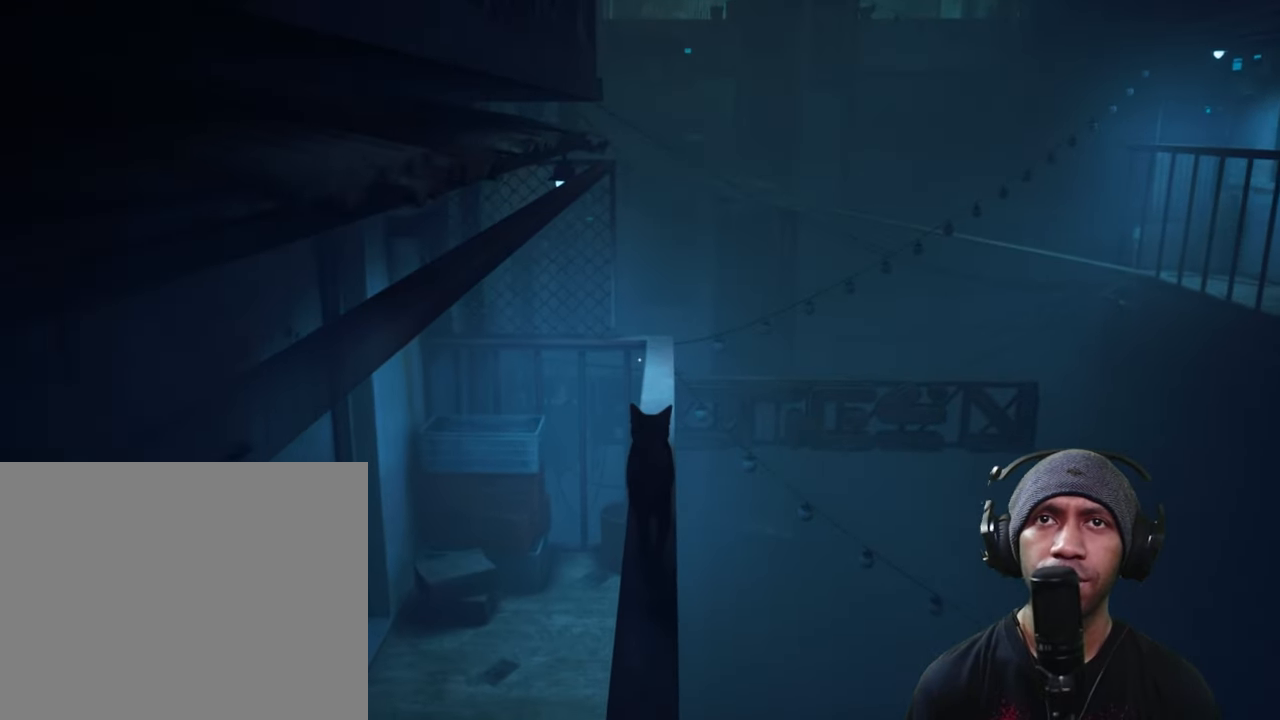
{"buttons": ["R2"], "left_stick": "up", "right_stick": "center", "button_events": []}
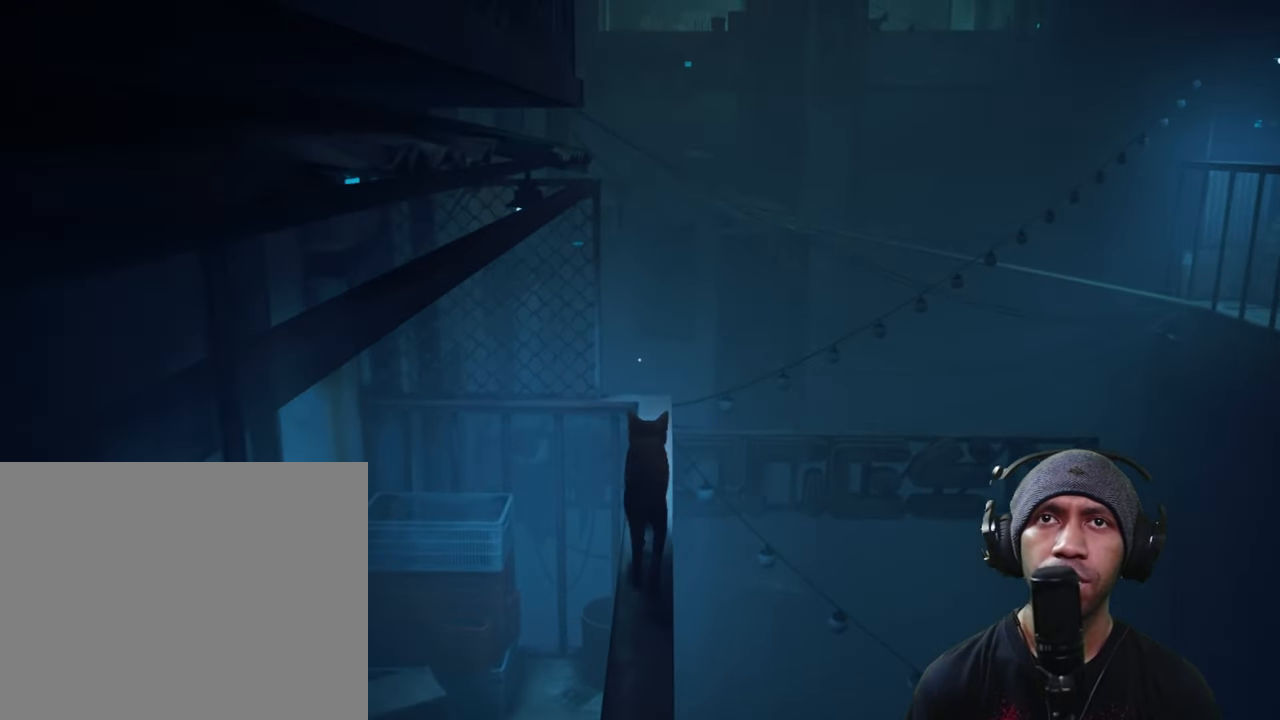
{"buttons": ["R2"], "left_stick": "up", "right_stick": "center", "button_events": []}
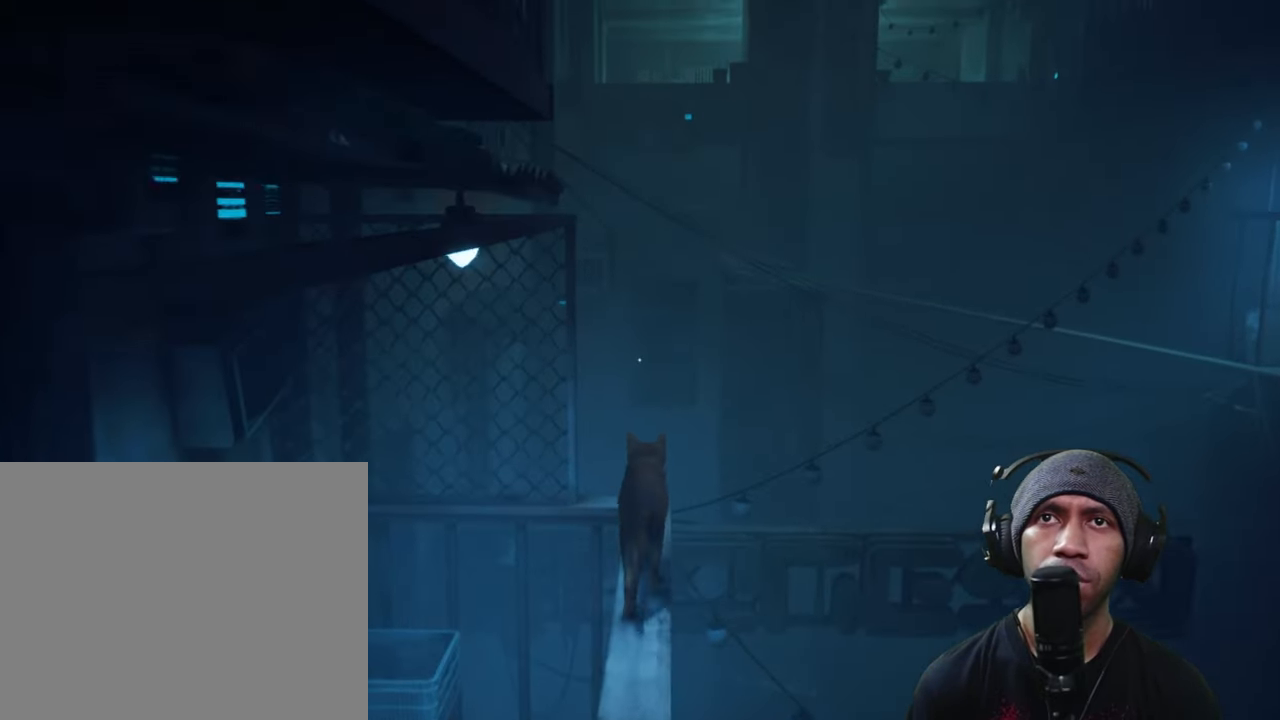
{"buttons": ["R2"], "left_stick": "center", "right_stick": "center", "button_events": []}
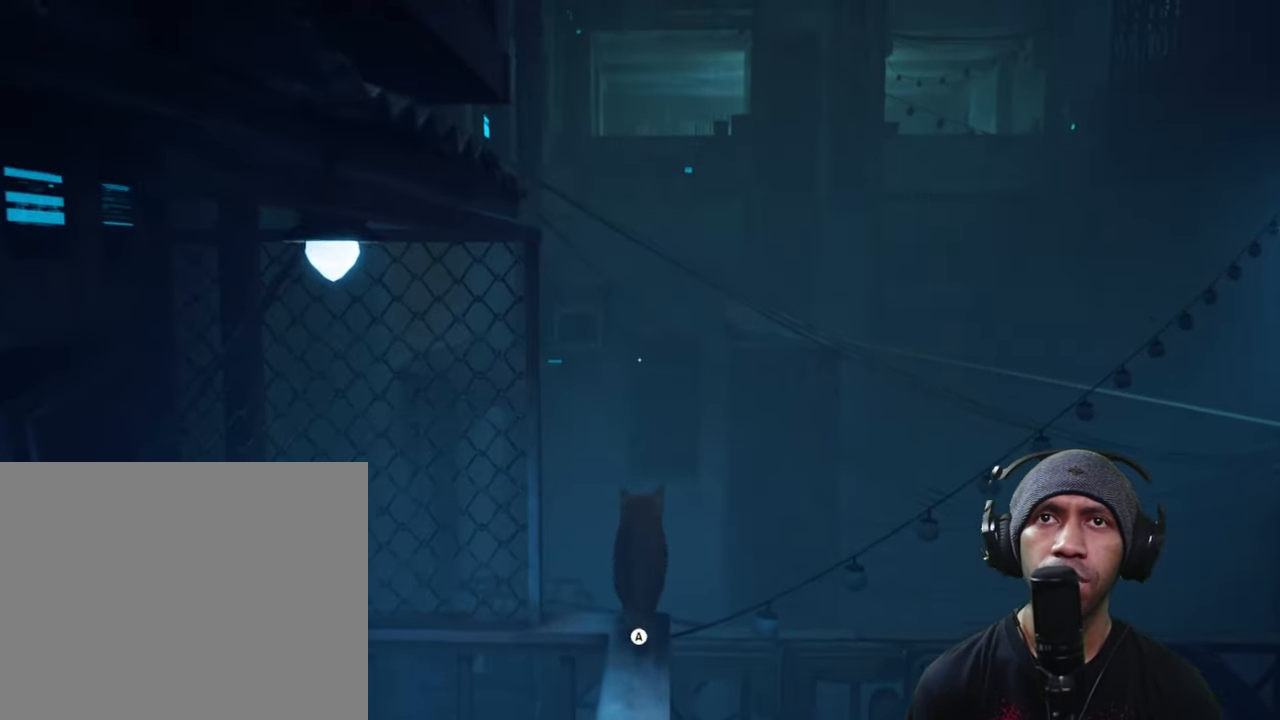
{"buttons": ["R2"], "left_stick": "center", "right_stick": "right", "button_events": []}
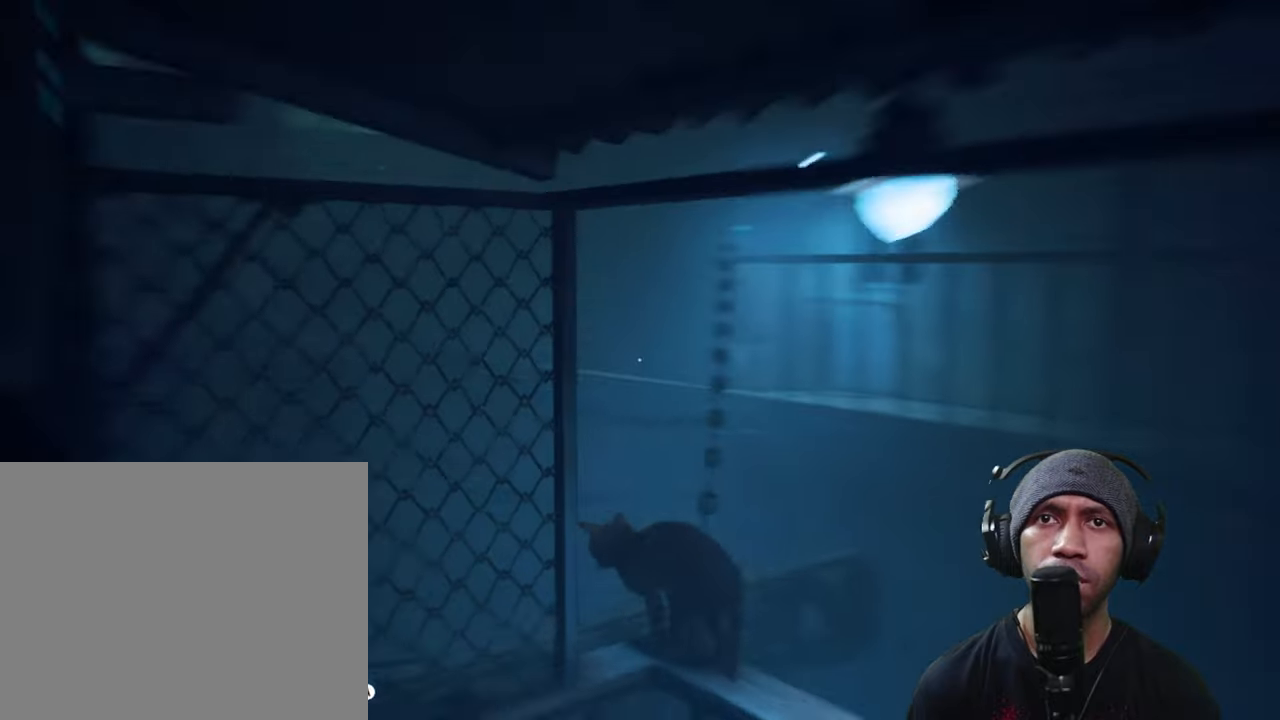
{"buttons": ["R2"], "left_stick": "center", "right_stick": "center", "button_events": []}
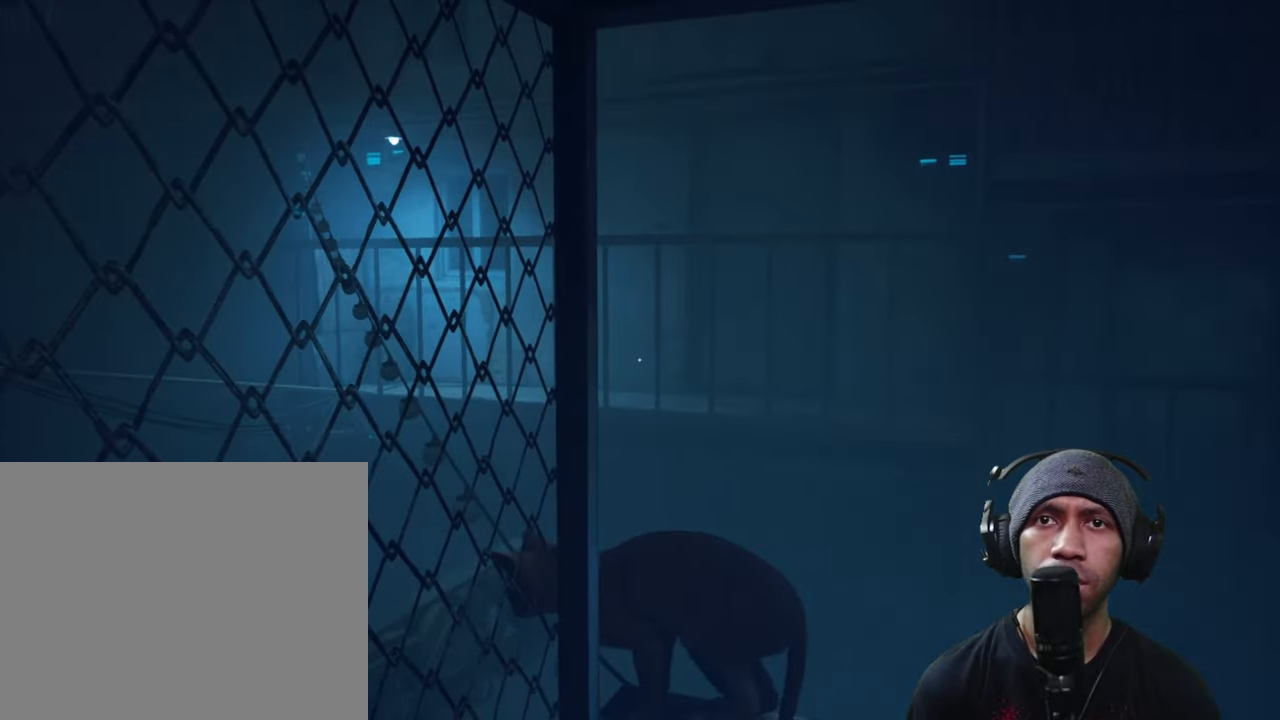
{"buttons": ["R2"], "left_stick": "center", "right_stick": "left", "button_events": []}
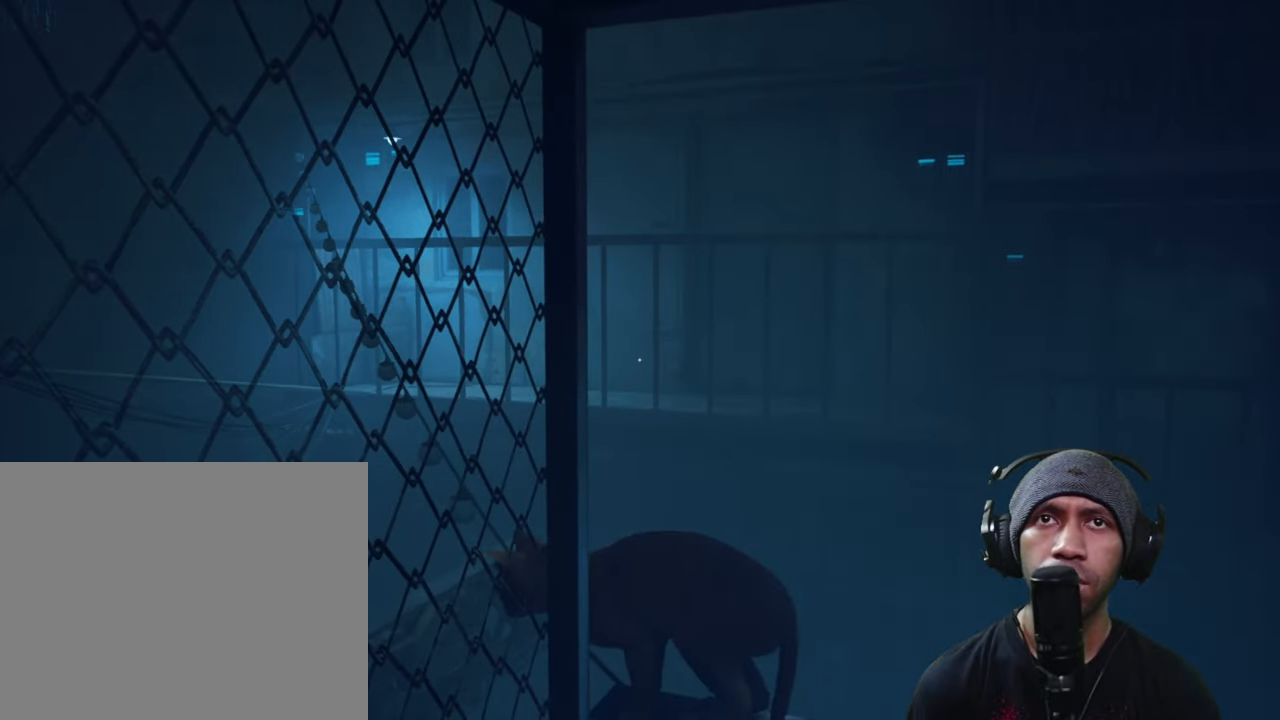
{"buttons": ["R2"], "left_stick": "center", "right_stick": "center", "button_events": []}
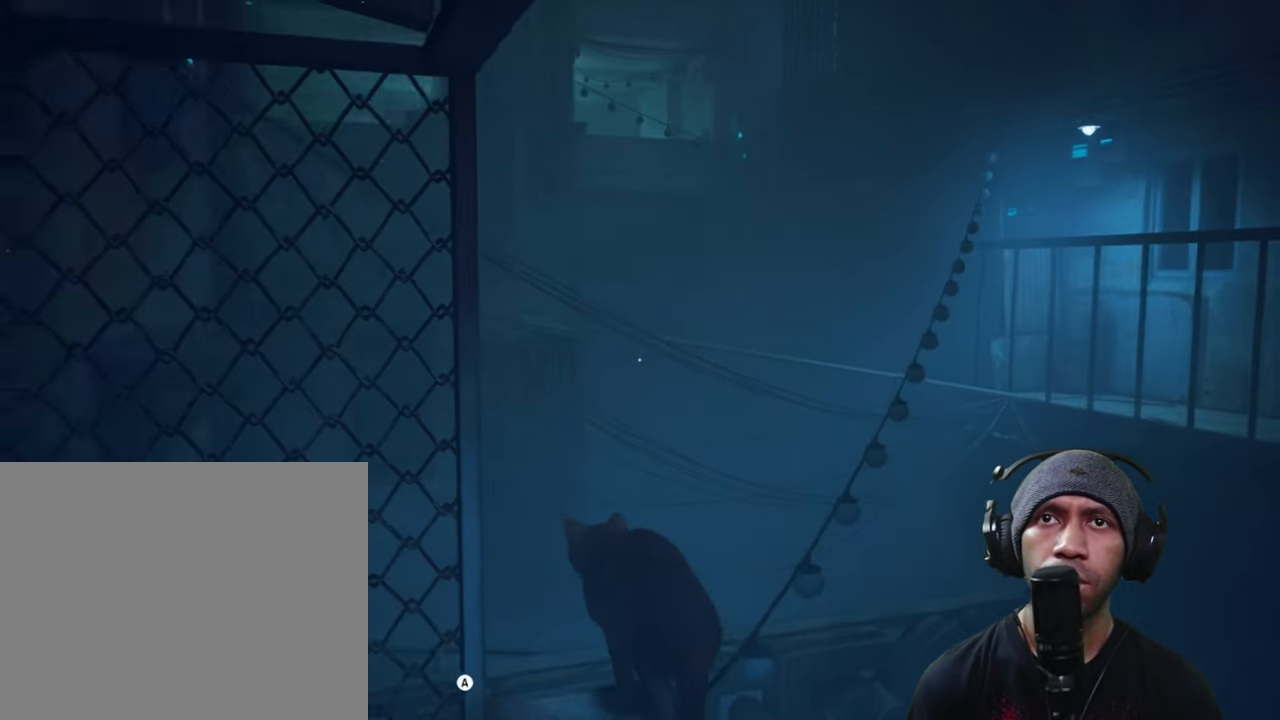
{"buttons": ["R2"], "left_stick": "center", "right_stick": "center", "button_events": []}
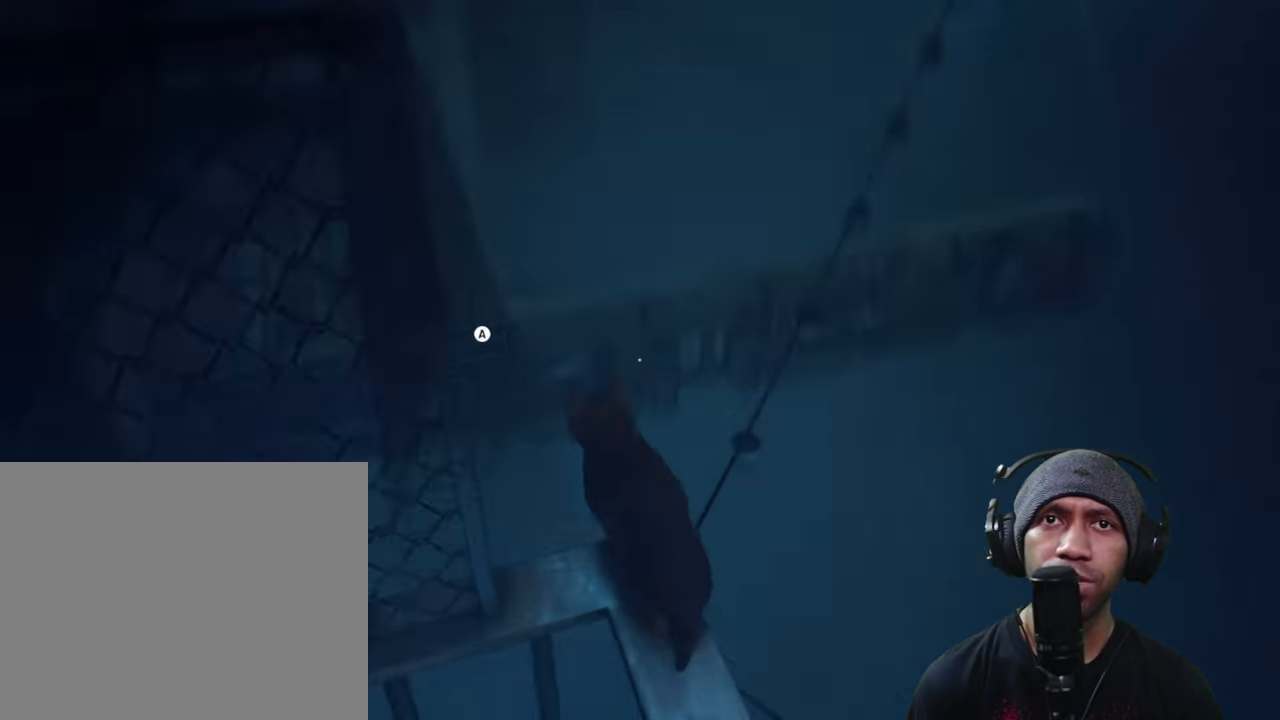
{"buttons": ["R2"], "left_stick": "center", "right_stick": "center", "button_events": []}
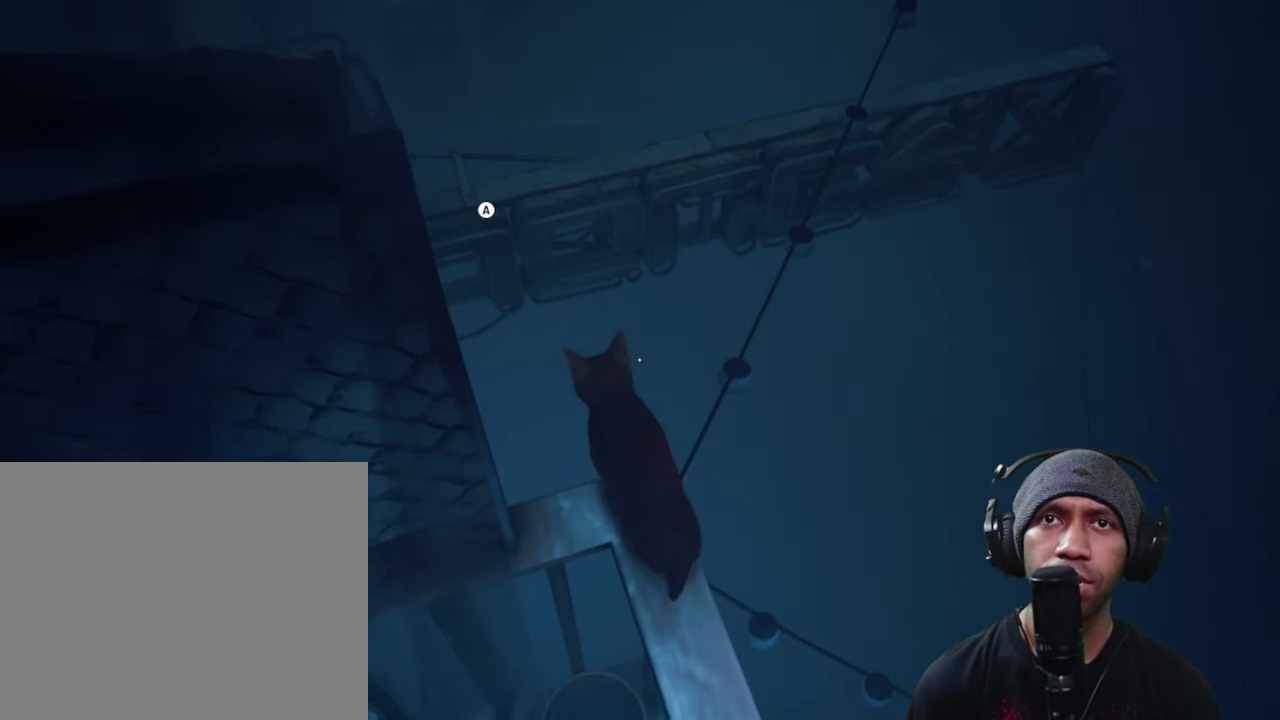
{"buttons": ["R2"], "left_stick": "center", "right_stick": "center", "button_events": []}
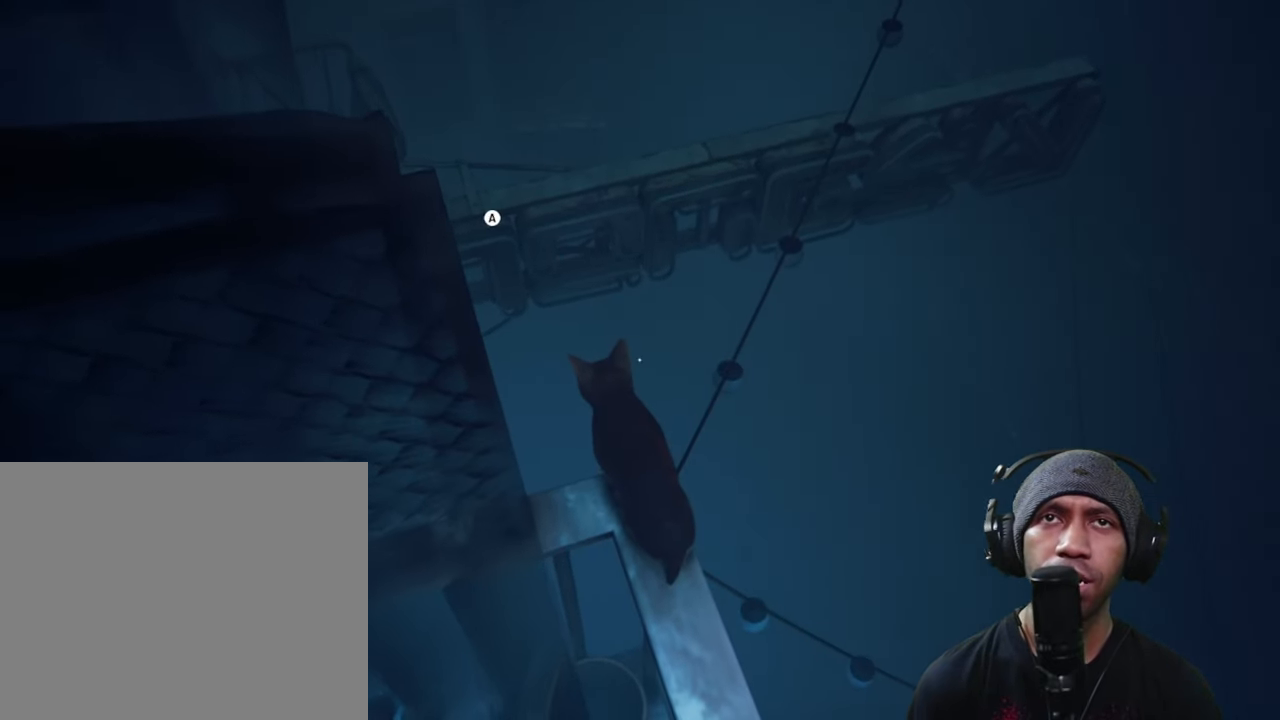
{"buttons": ["R2"], "left_stick": "center", "right_stick": "center", "button_events": []}
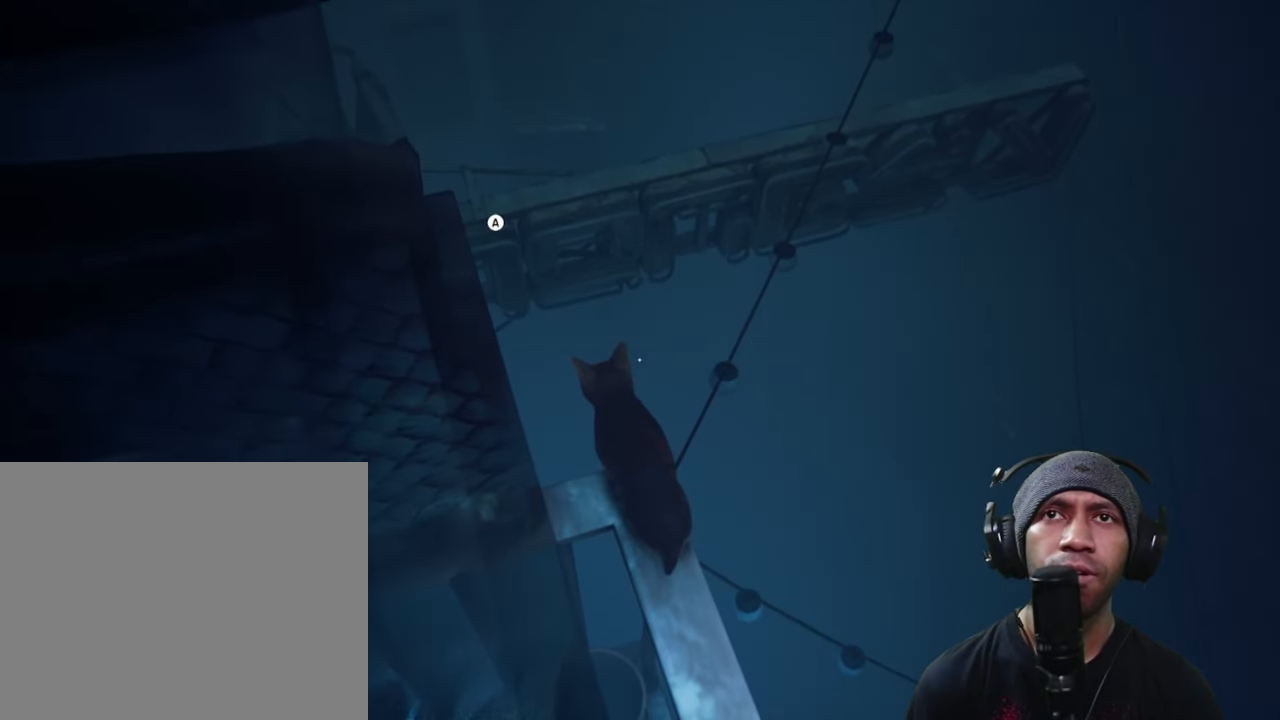
{"buttons": ["R2"], "left_stick": "center", "right_stick": "center", "button_events": []}
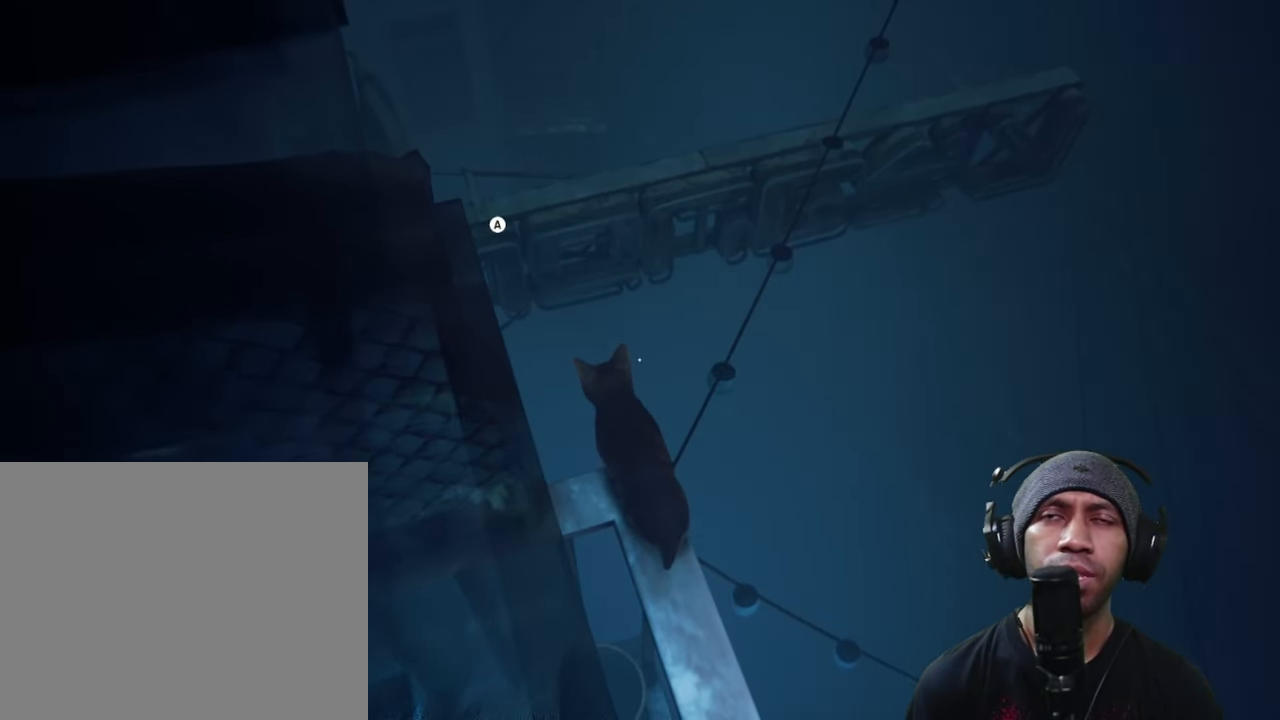
{"buttons": ["A", "R2"], "left_stick": "center", "right_stick": "center", "button_events": [[450, "A", "down"]]}
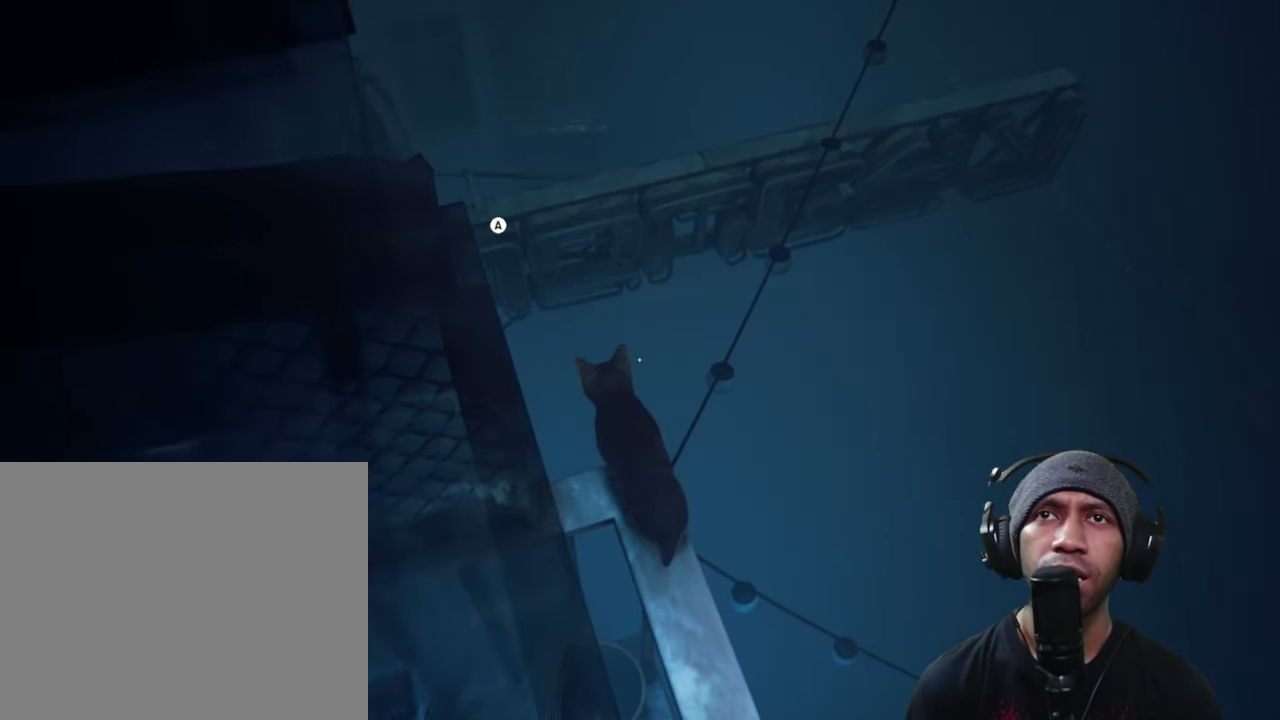
{"buttons": ["R2"], "left_stick": "center", "right_stick": "center", "button_events": [[100, "A", "up"]]}
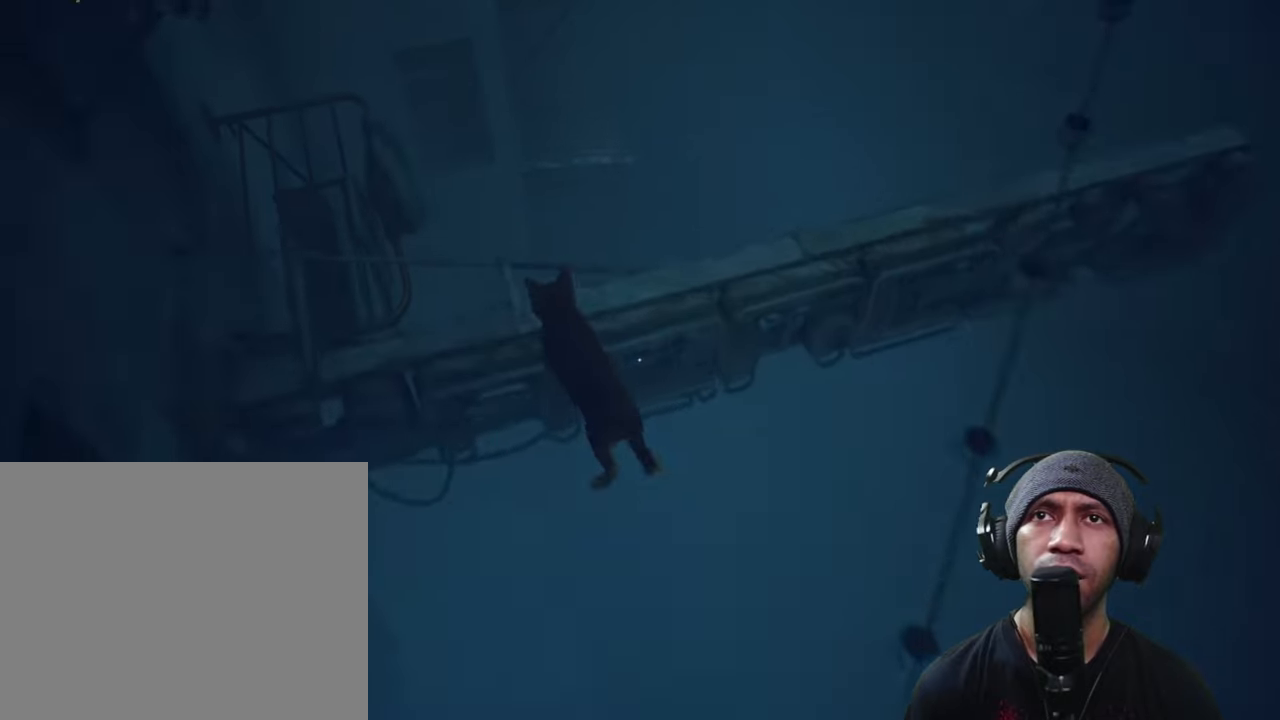
{"buttons": ["R2"], "left_stick": "center", "right_stick": "right", "button_events": []}
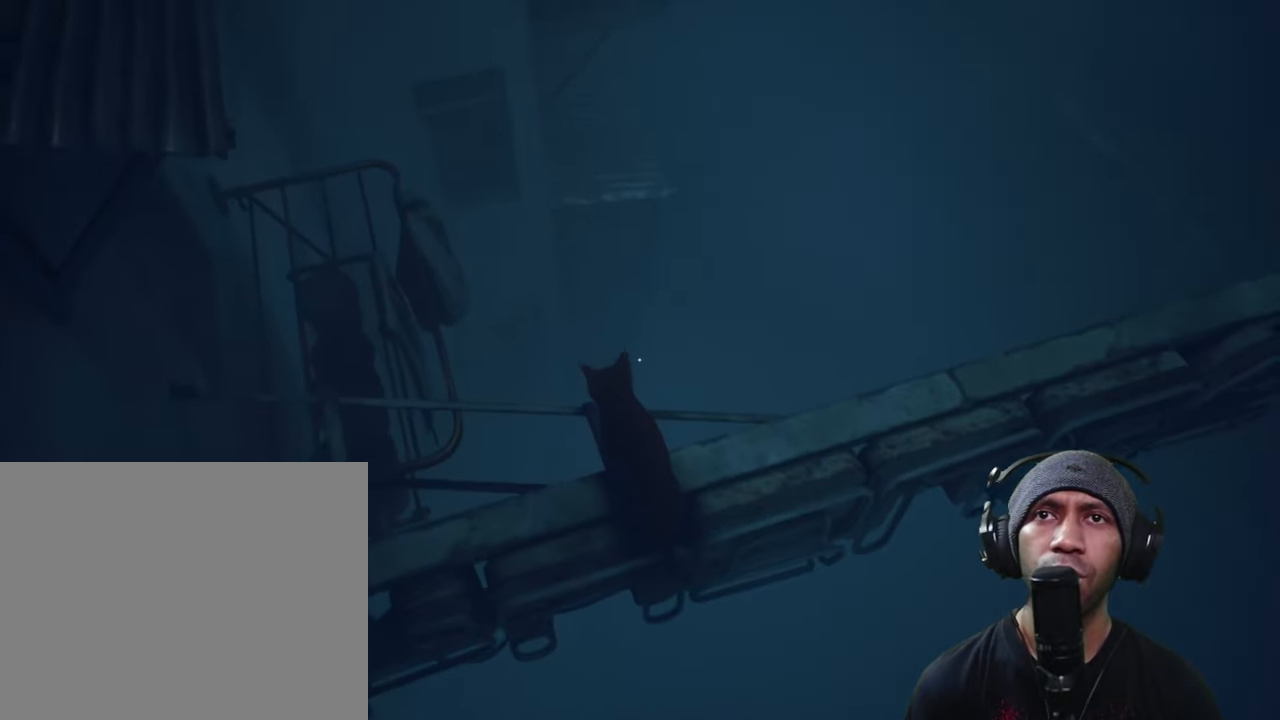
{"buttons": ["R2"], "left_stick": "center", "right_stick": "center", "button_events": []}
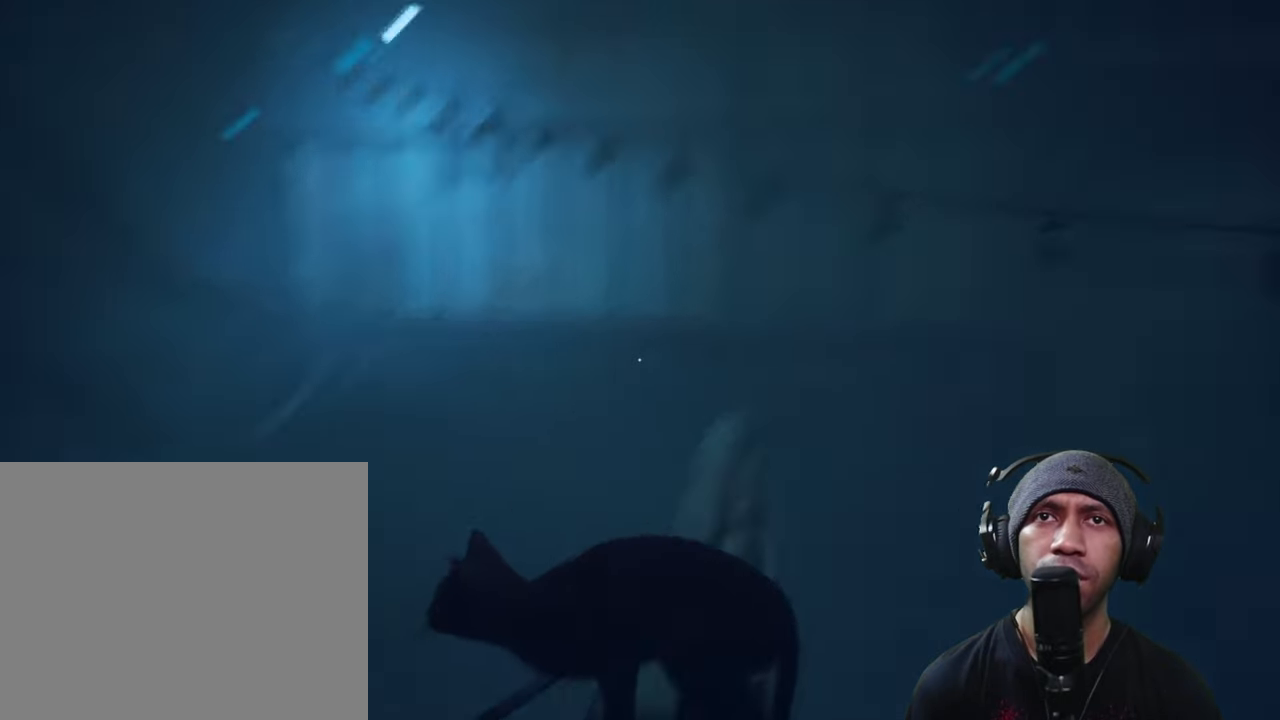
{"buttons": ["R2"], "left_stick": "up", "right_stick": "center", "button_events": []}
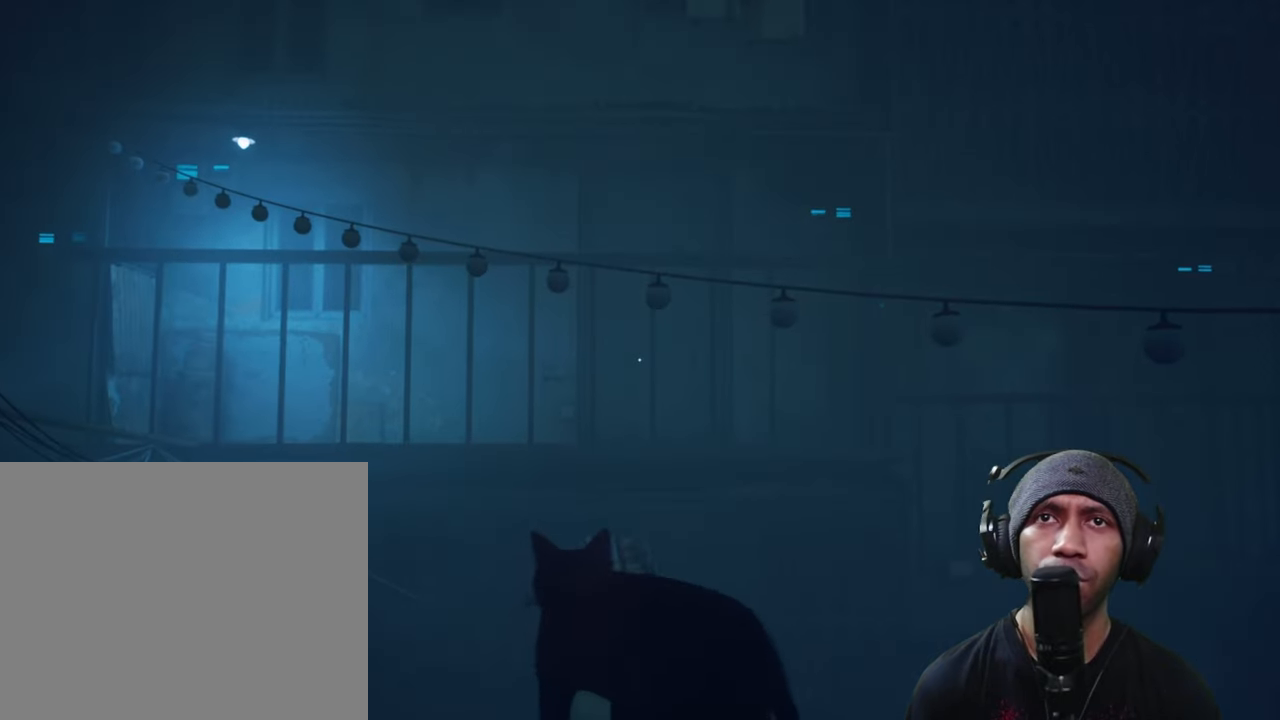
{"buttons": ["R2"], "left_stick": "up", "right_stick": "center", "button_events": []}
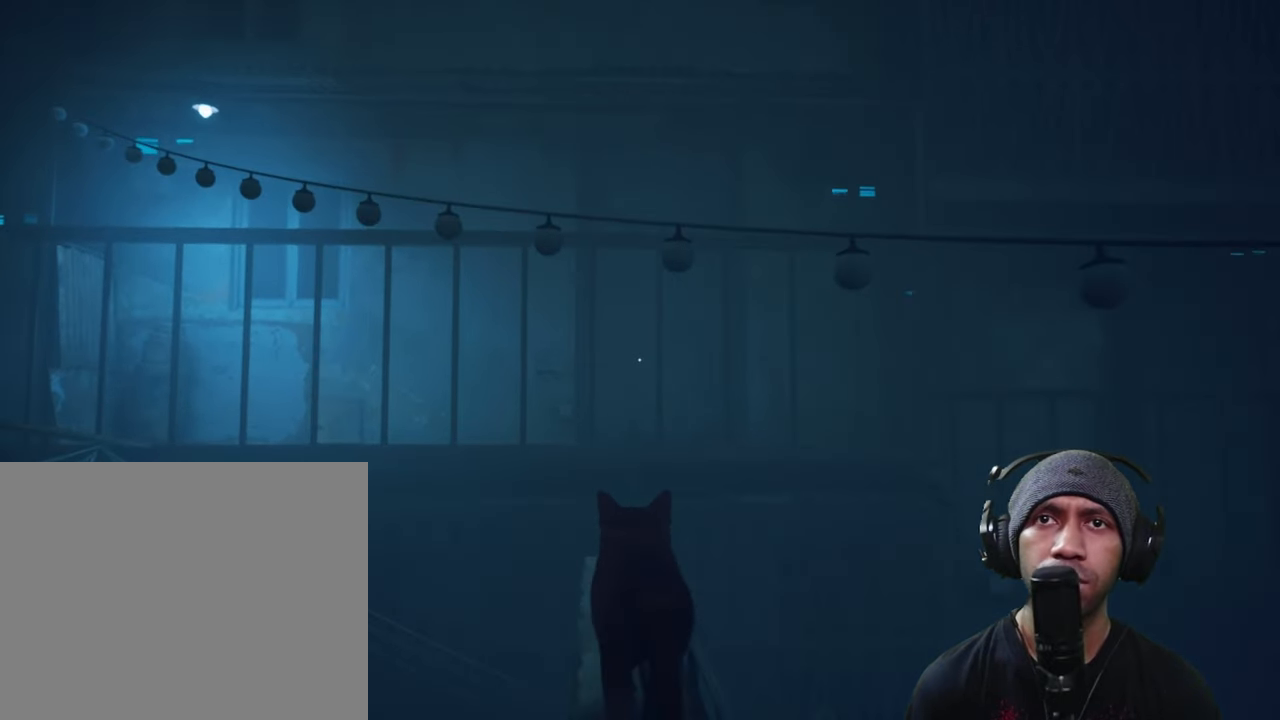
{"buttons": ["R2"], "left_stick": "up", "right_stick": "center", "button_events": []}
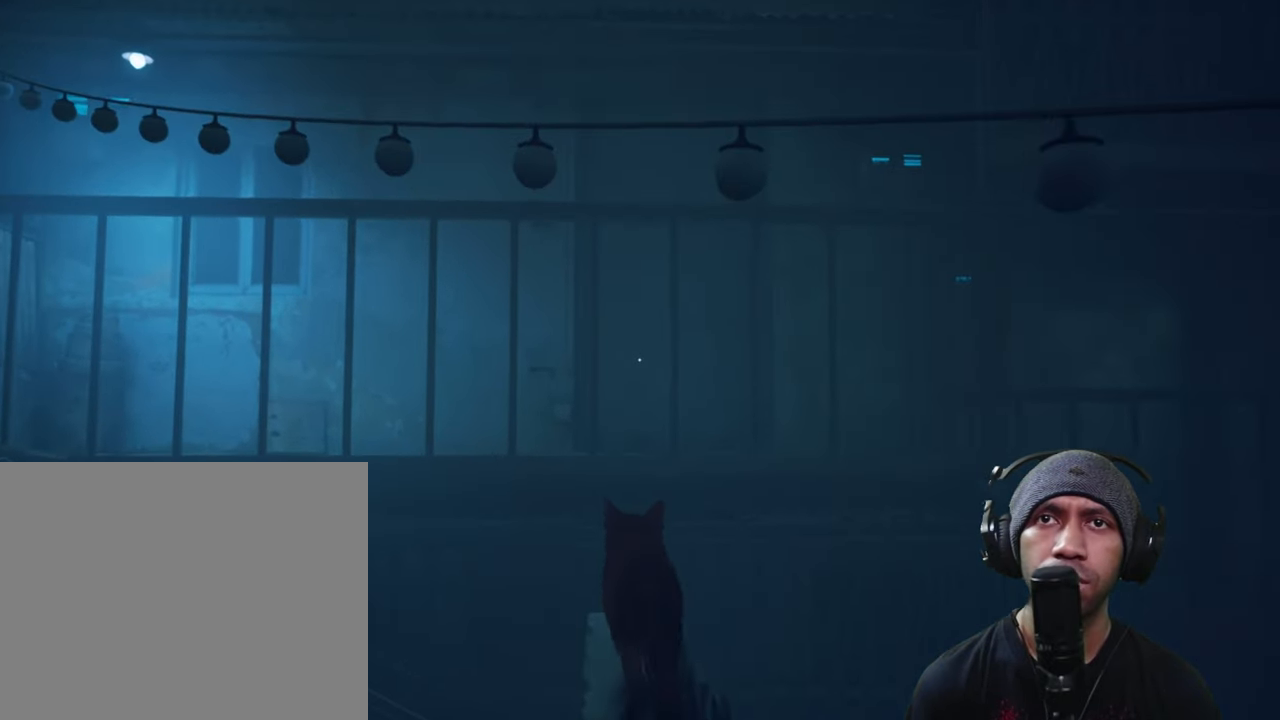
{"buttons": ["R2"], "left_stick": "up", "right_stick": "center", "button_events": []}
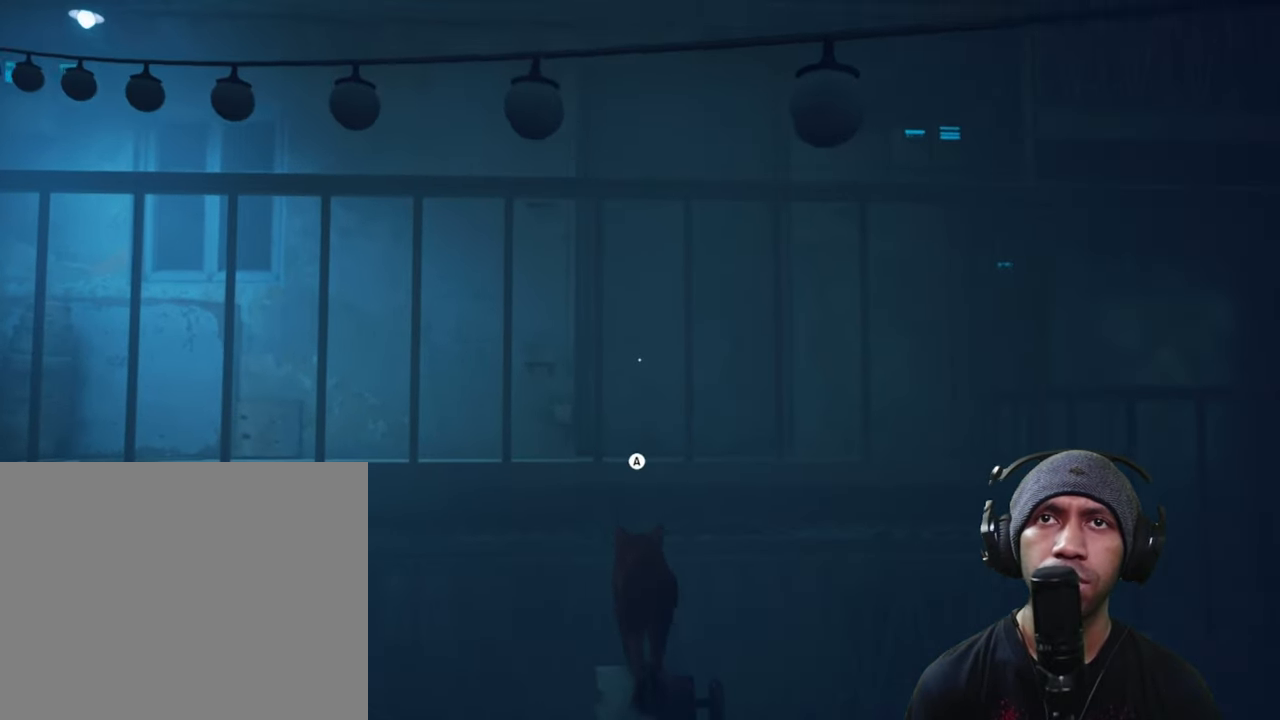
{"buttons": ["R2"], "left_stick": "center", "right_stick": "left", "button_events": []}
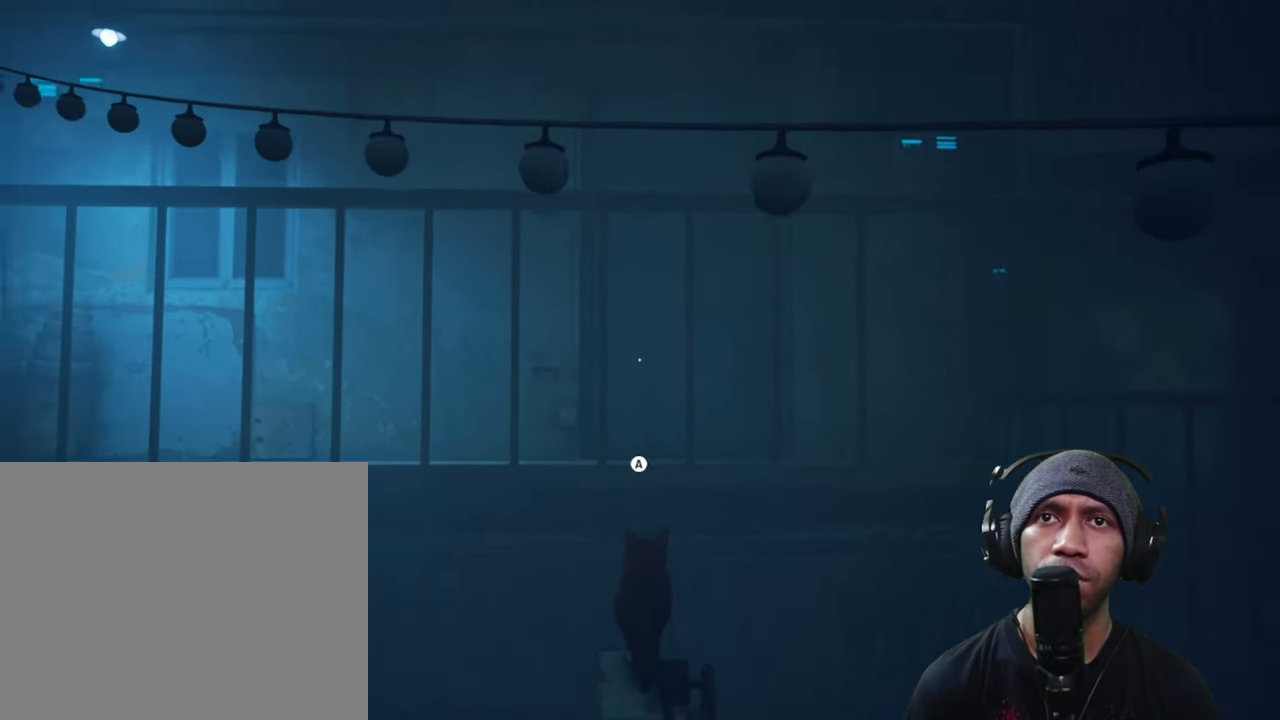
{"buttons": ["R2"], "left_stick": "center", "right_stick": "center", "button_events": []}
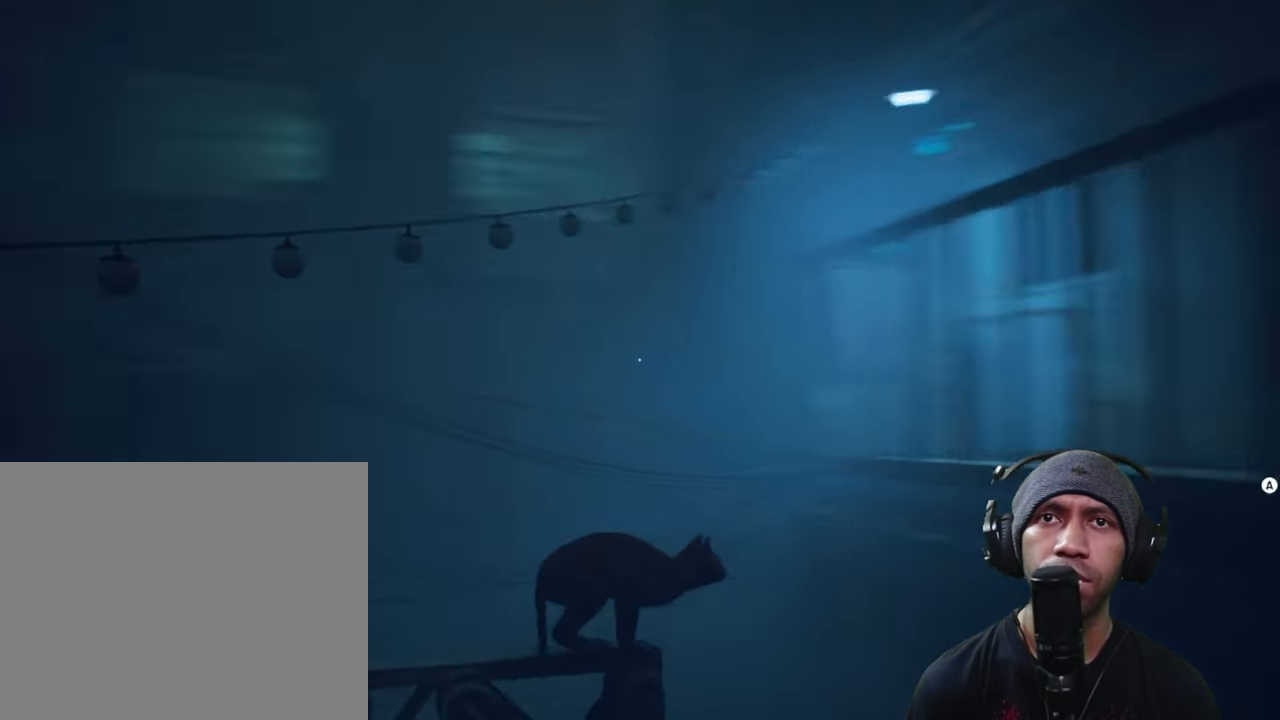
{"buttons": ["R2"], "left_stick": "center", "right_stick": "left", "button_events": []}
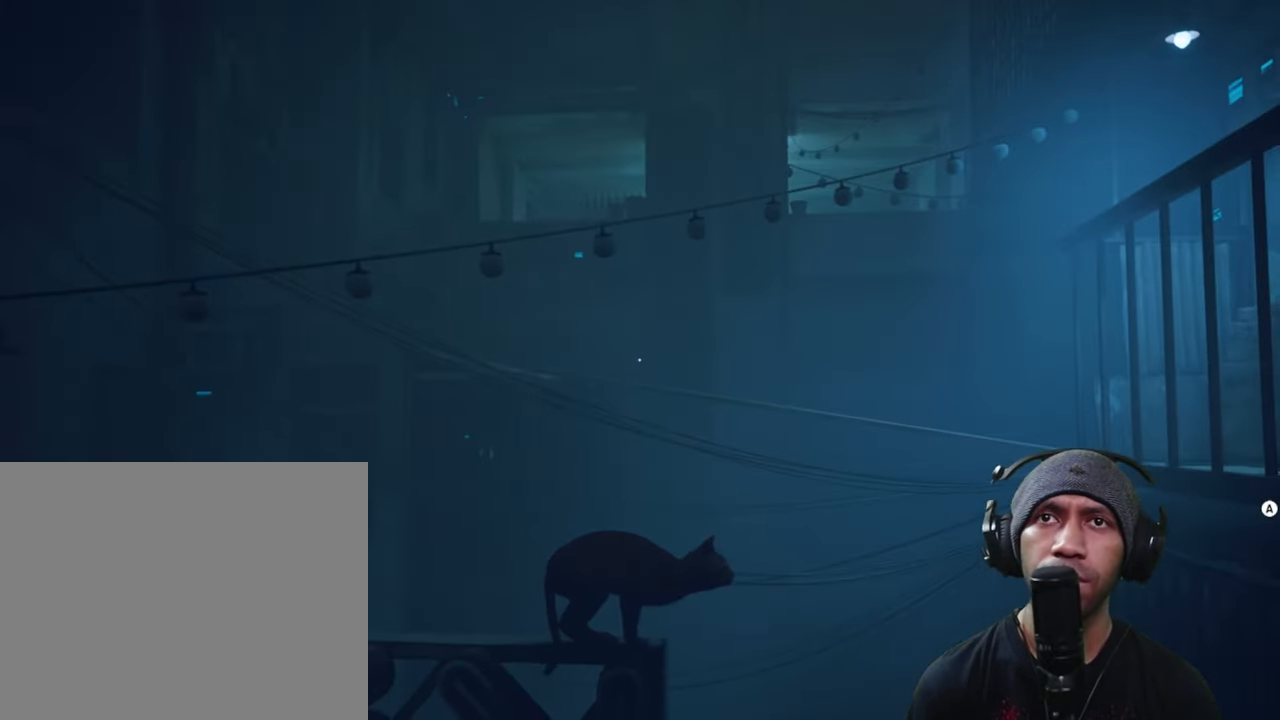
{"buttons": ["R2"], "left_stick": "center", "right_stick": "center", "button_events": []}
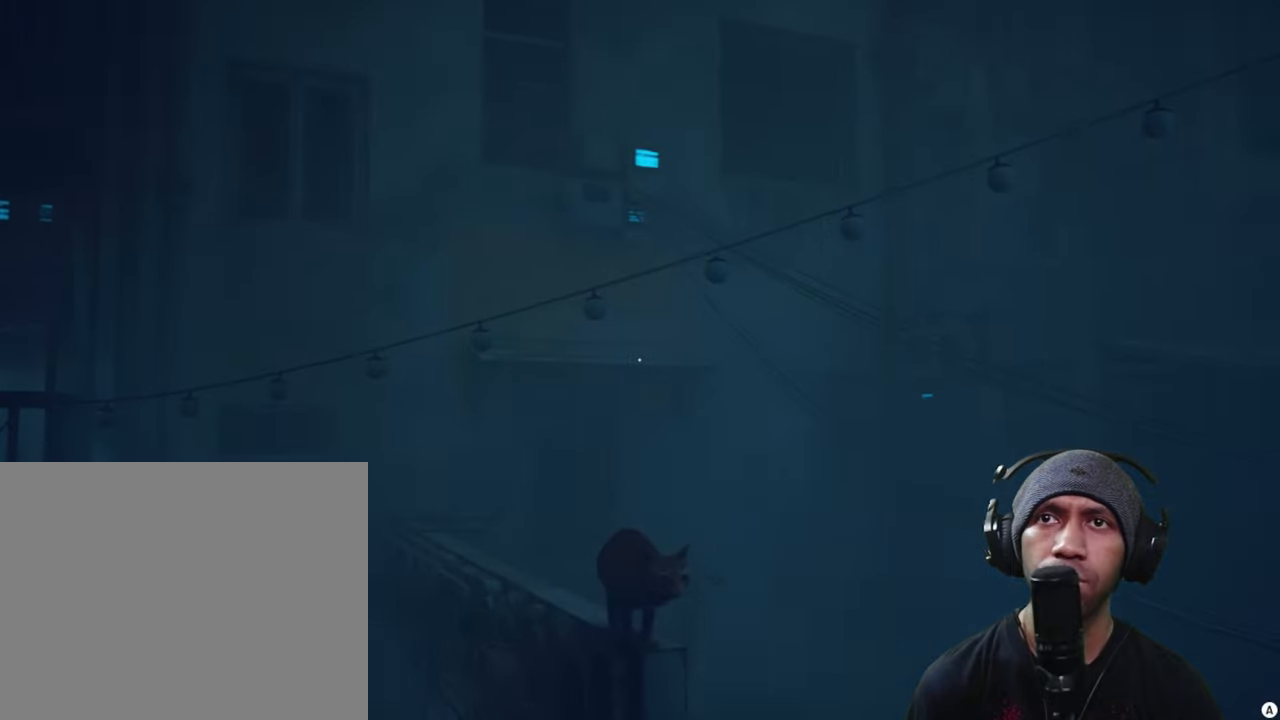
{"buttons": ["R2"], "left_stick": "center", "right_stick": "center", "button_events": []}
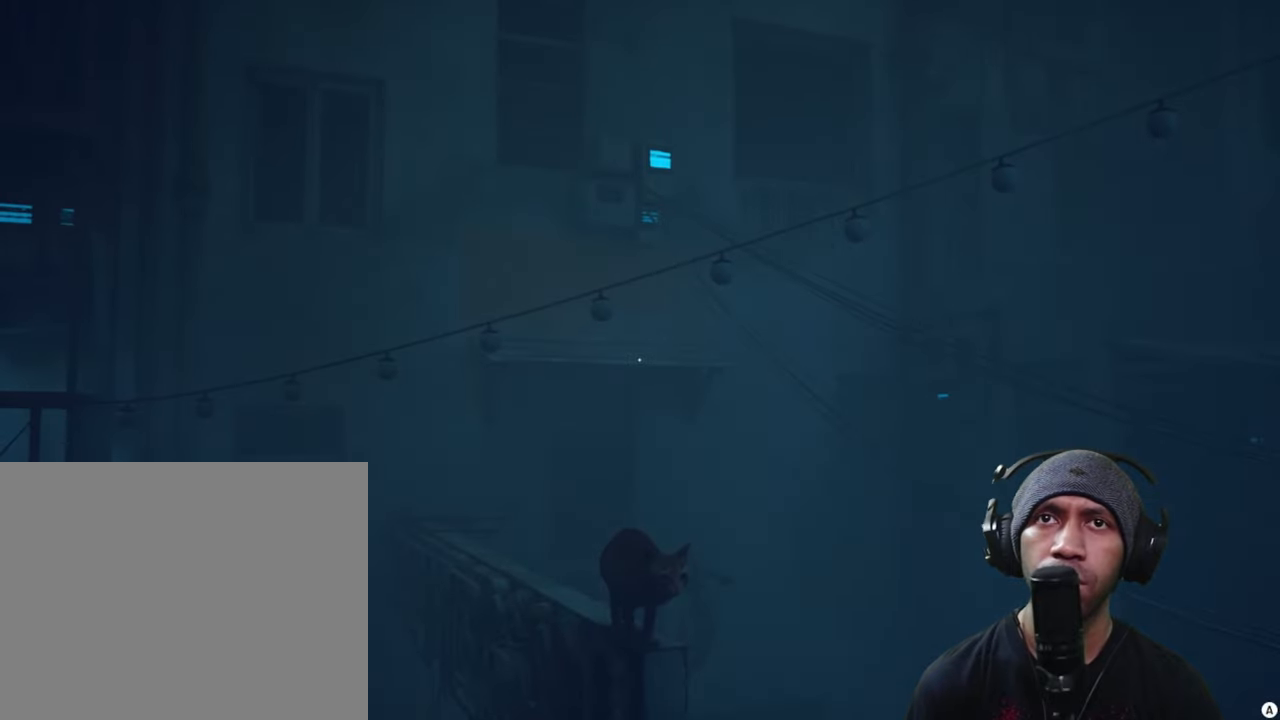
{"buttons": ["R2"], "left_stick": "center", "right_stick": "right", "button_events": []}
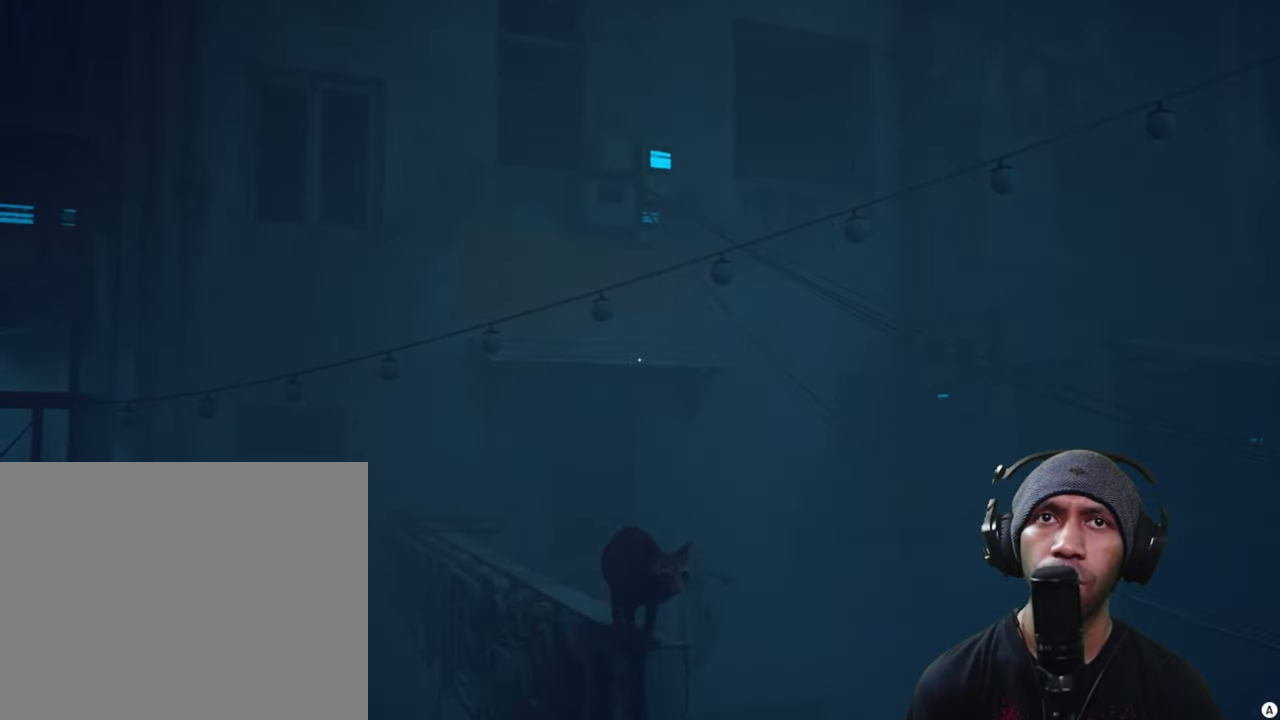
{"buttons": ["R2"], "left_stick": "center", "right_stick": "right", "button_events": []}